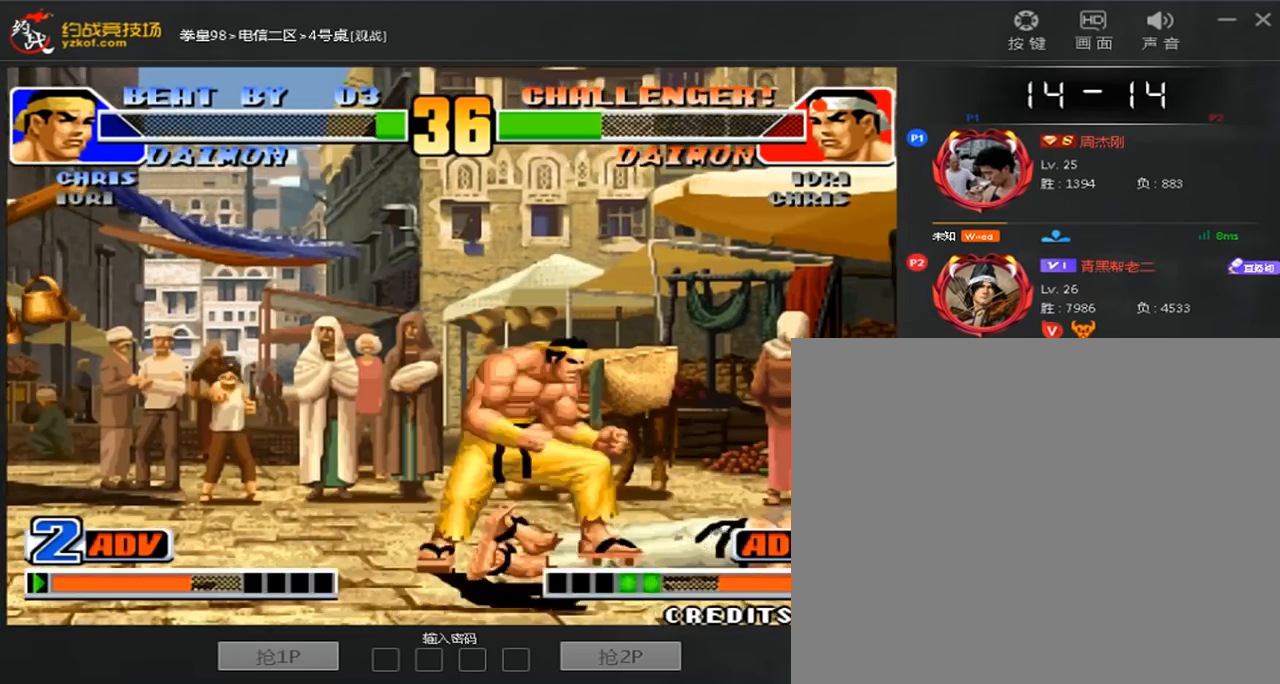
Gameplay with a controller (arcade stick); each line is a JSON object with the inputs held at the frame after it (dt_ms = milliseconds from this image to that frame). "events" lists button and stick changes between this image and that frame as [ms after this image, input, new state], when the widget could be followed in between. Not read: L3 R3.
{"dt_ms": 520, "buttons": ["D"], "left_stick": "right", "events": [[280, "left_stick", "right"], [400, "left_stick", "down"], [480, "D", "down"], [480, "left_stick", "right"]]}
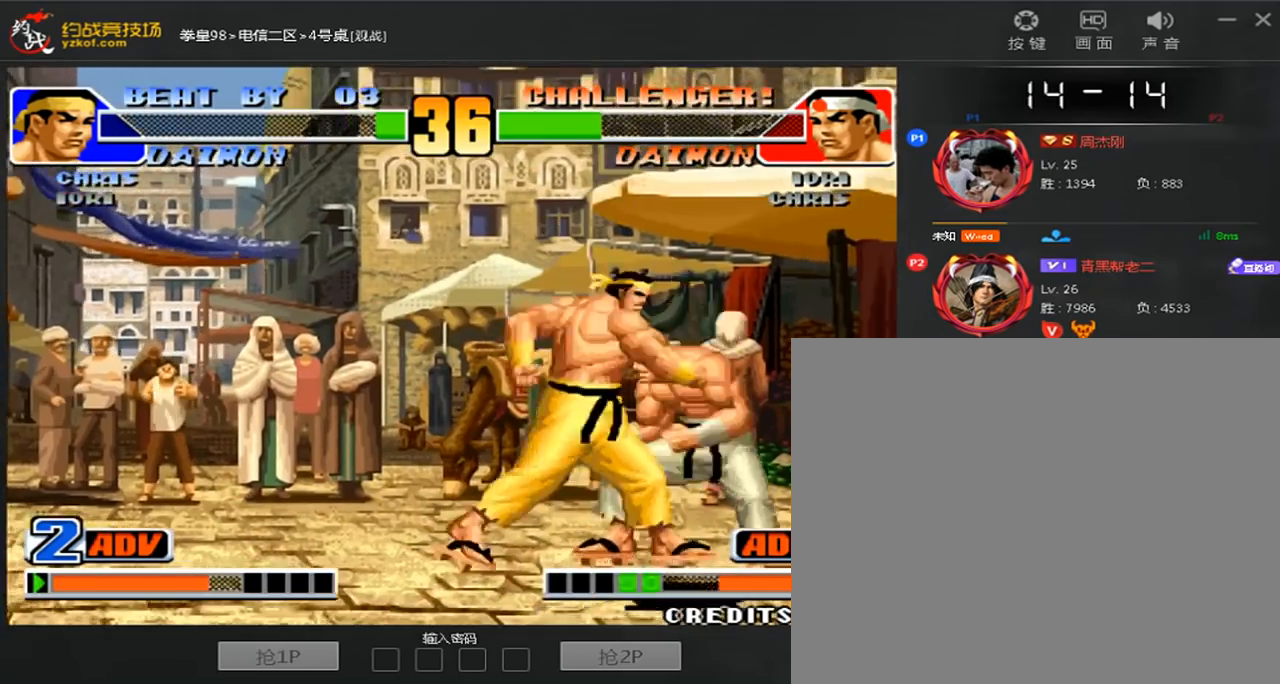
{"dt_ms": 480, "buttons": [], "left_stick": "left", "events": [[80, "left_stick", "left"], [120, "D", "up"]]}
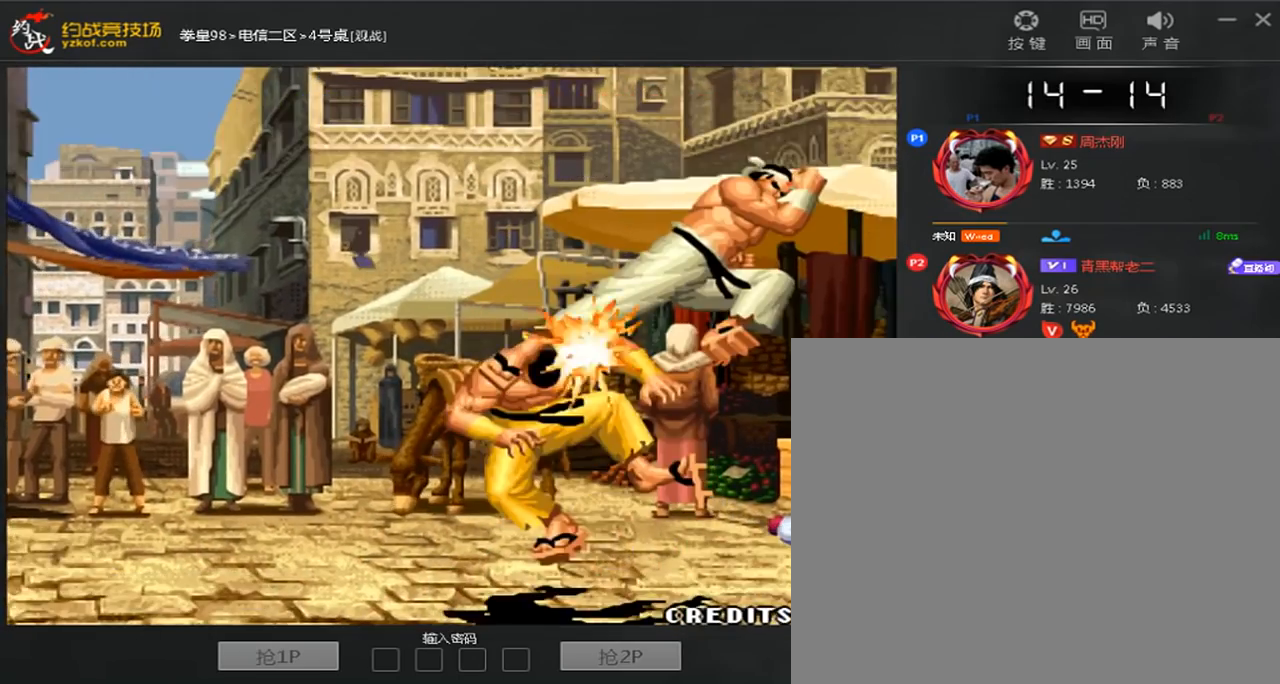
{"dt_ms": 520, "buttons": [], "left_stick": "center", "events": [[80, "B", "down"], [80, "C", "down"], [120, "A", "down"], [120, "D", "down"], [160, "left_stick", "center"], [320, "B", "up"], [360, "D", "up"], [440, "B", "down"], [440, "D", "down"], [520, "A", "up"], [520, "B", "up"], [520, "C", "up"], [520, "D", "up"]]}
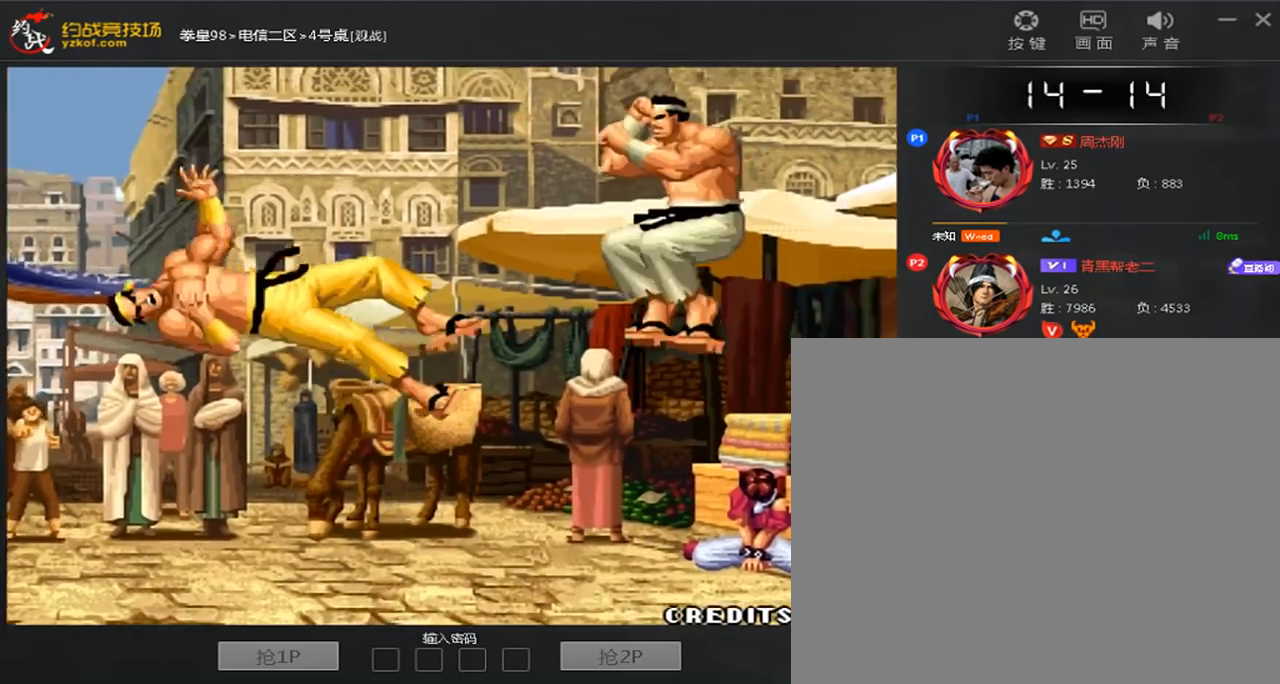
{"dt_ms": 480, "buttons": [], "left_stick": "center", "events": [[80, "A", "down"], [80, "B", "down"], [80, "C", "down"], [160, "A", "up"], [160, "B", "up"], [160, "C", "up"], [240, "A", "down"], [240, "B", "down"], [240, "C", "down"], [320, "A", "up"], [320, "B", "up"], [320, "C", "up"], [400, "A", "down"], [400, "B", "down"], [400, "C", "down"], [400, "D", "down"], [480, "A", "up"], [480, "B", "up"], [480, "C", "up"], [480, "D", "up"]]}
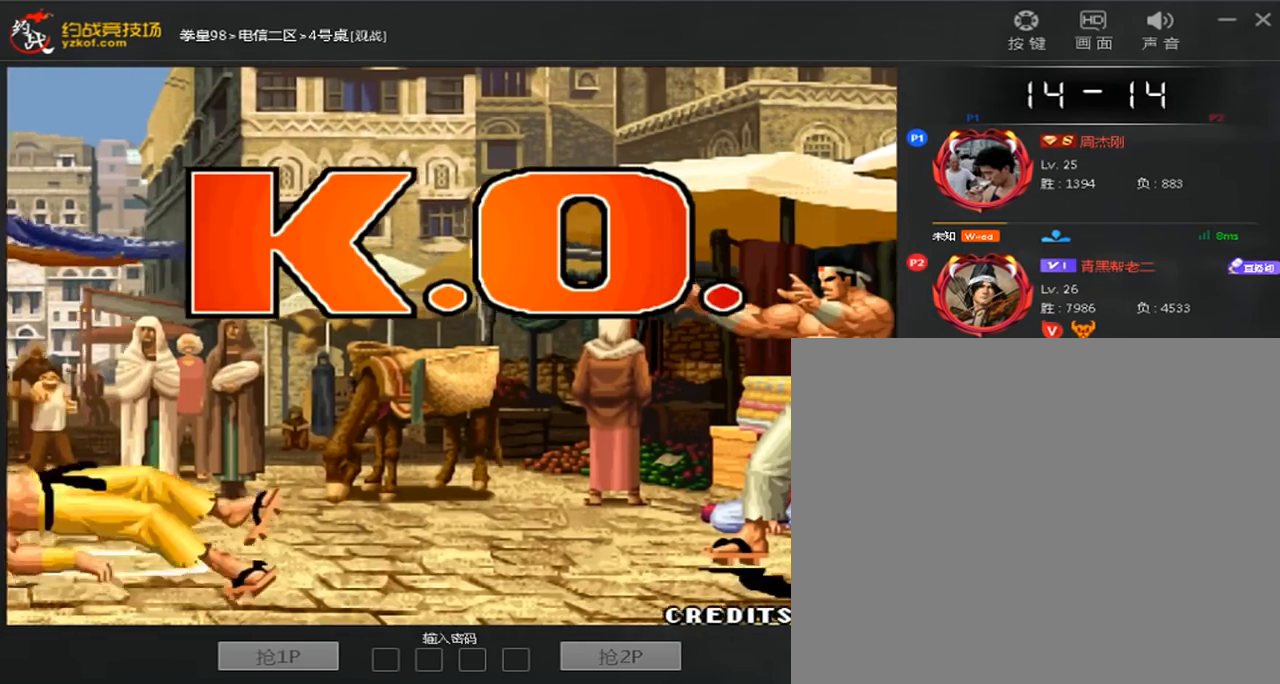
{"dt_ms": 520, "buttons": [], "left_stick": "center", "events": [[120, "A", "down"], [120, "B", "down"], [120, "C", "down"], [200, "A", "up"], [200, "B", "up"], [200, "C", "up"], [280, "A", "down"], [280, "B", "down"], [280, "C", "down"], [360, "A", "up"], [360, "B", "up"], [360, "C", "up"], [440, "A", "down"], [440, "B", "down"], [440, "C", "down"], [440, "D", "down"], [520, "A", "up"], [520, "B", "up"], [520, "C", "up"], [520, "D", "up"]]}
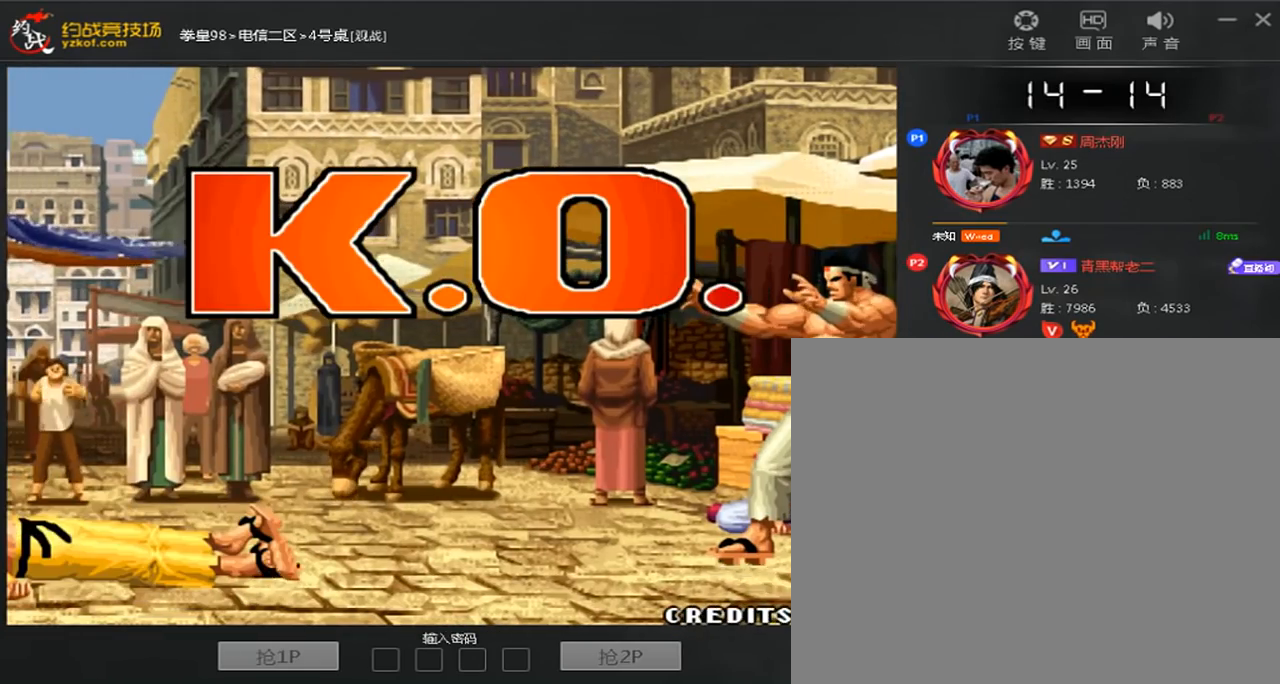
{"dt_ms": 480, "buttons": ["A", "B", "C"], "left_stick": "center", "events": [[80, "A", "down"], [80, "B", "down"], [80, "C", "down"], [160, "A", "up"], [240, "A", "down"], [320, "A", "up"], [400, "A", "down"]]}
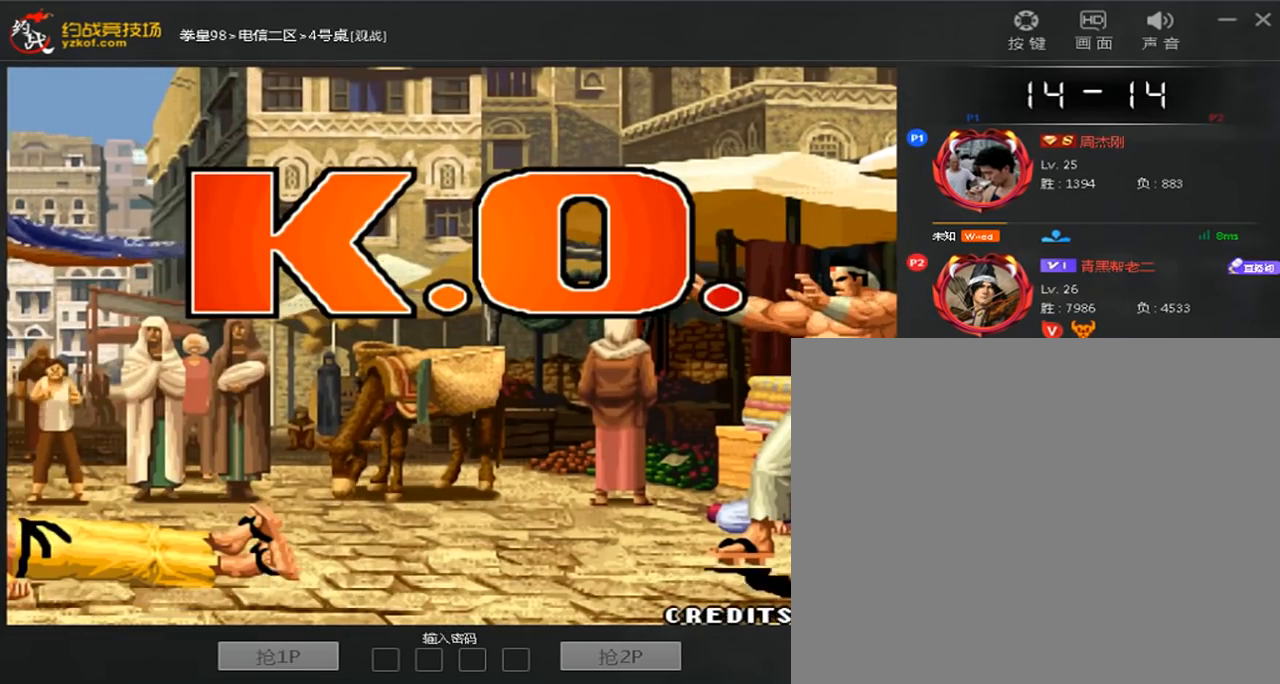
{"dt_ms": 520, "buttons": [], "left_stick": "center", "events": [[40, "A", "up"], [40, "B", "up"], [40, "C", "up"], [120, "A", "down"], [120, "B", "down"], [120, "C", "down"], [120, "D", "down"], [200, "A", "up"], [200, "B", "up"], [200, "C", "up"], [280, "A", "down"], [280, "B", "down"], [280, "C", "down"], [320, "D", "up"], [360, "A", "up"], [360, "B", "up"], [360, "C", "up"], [440, "A", "down"], [440, "B", "down"], [440, "C", "down"], [520, "A", "up"], [520, "B", "up"], [520, "C", "up"]]}
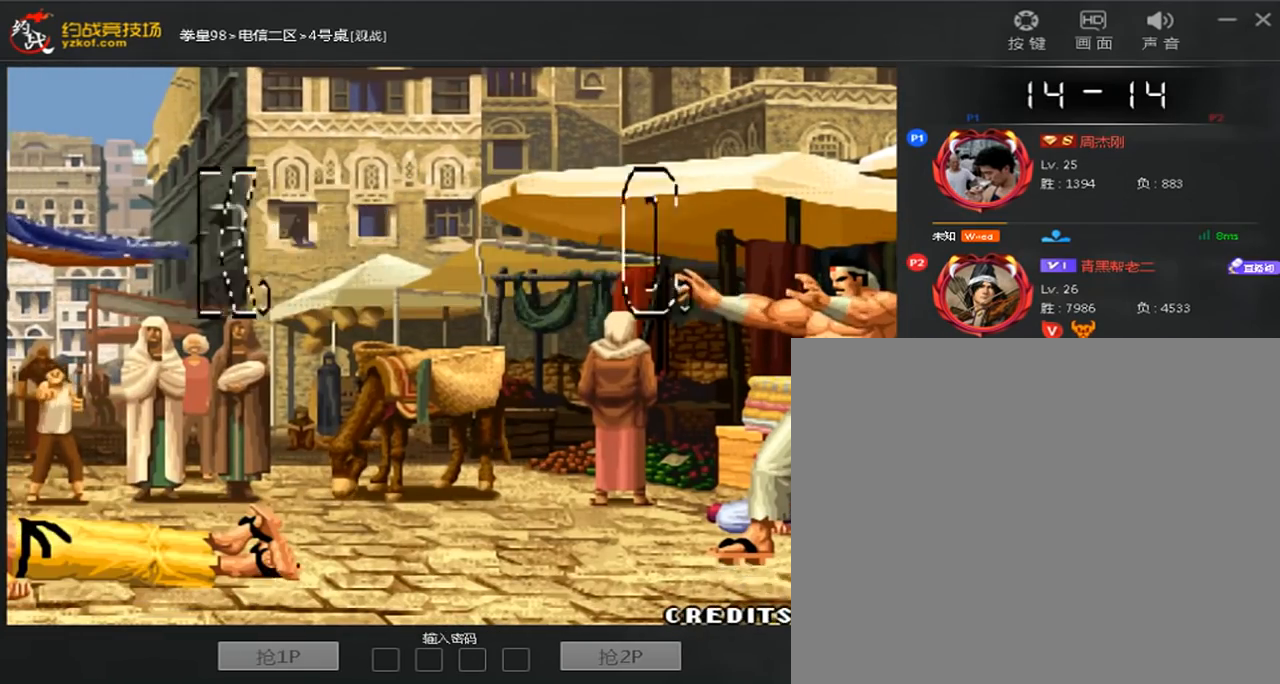
{"dt_ms": 480, "buttons": ["A", "B", "C", "D"], "left_stick": "center", "events": [[80, "A", "down"], [80, "B", "down"], [80, "C", "down"], [160, "A", "up"], [240, "A", "down"], [280, "D", "down"], [320, "A", "up"], [320, "B", "up"], [360, "D", "up"], [400, "A", "down"], [400, "B", "down"], [440, "D", "down"]]}
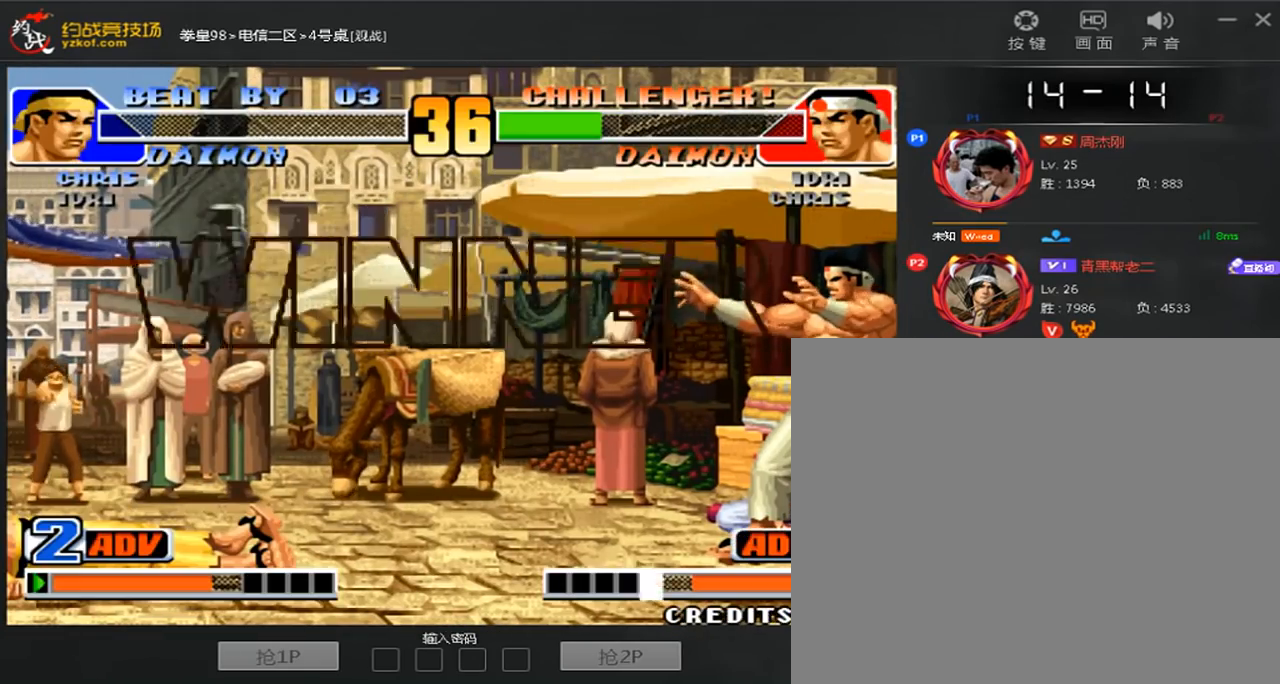
{"dt_ms": 520, "buttons": ["A", "B", "C"], "left_stick": "left", "events": [[40, "A", "up"], [40, "B", "up"], [40, "C", "up"], [40, "D", "up"], [120, "A", "down"], [120, "B", "down"], [120, "C", "down"], [200, "A", "up"], [200, "B", "up"], [200, "C", "up"], [280, "A", "down"], [280, "B", "down"], [280, "C", "down"], [360, "A", "up"], [360, "B", "up"], [360, "C", "up"], [440, "A", "down"], [440, "B", "down"], [440, "C", "down"], [440, "left_stick", "down"], [520, "left_stick", "left"]]}
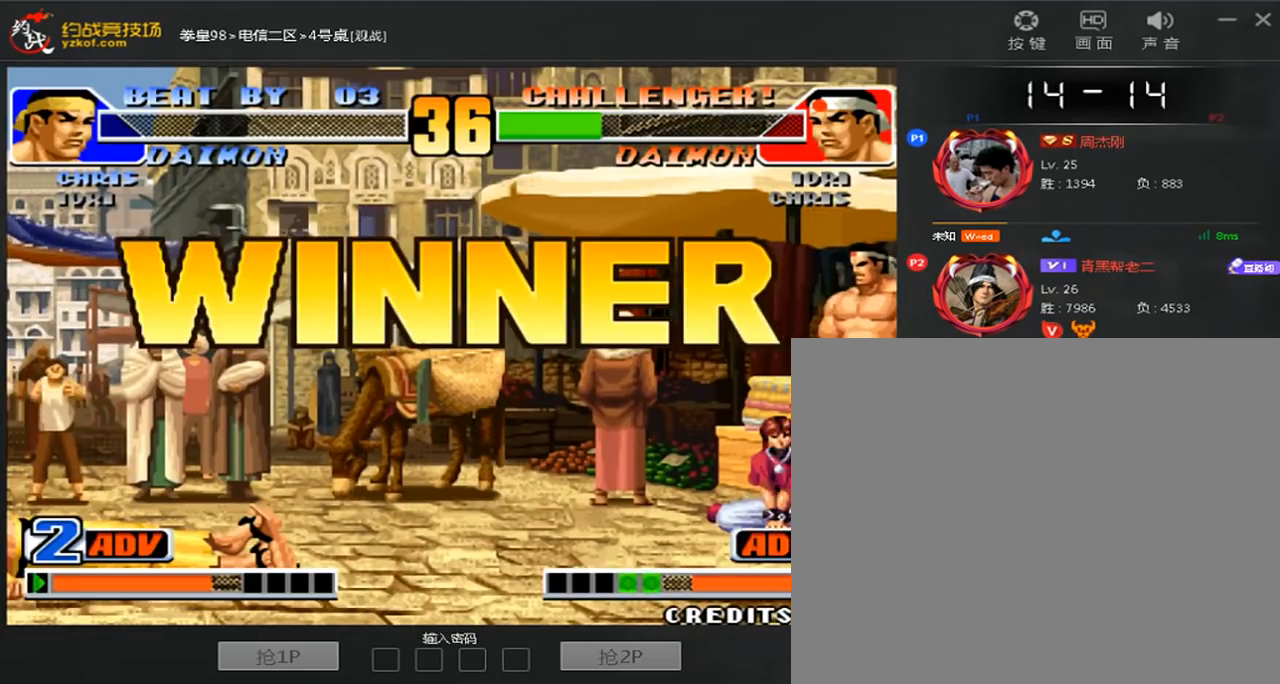
{"dt_ms": 480, "buttons": ["A", "B", "C", "D"], "left_stick": "center", "events": [[40, "D", "down"], [120, "A", "up"], [120, "B", "up"], [120, "C", "up"], [120, "D", "up"], [120, "left_stick", "right"], [240, "left_stick", "down"], [320, "A", "down"], [320, "B", "down"], [320, "C", "down"], [320, "left_stick", "left"], [400, "left_stick", "center"], [440, "D", "down"]]}
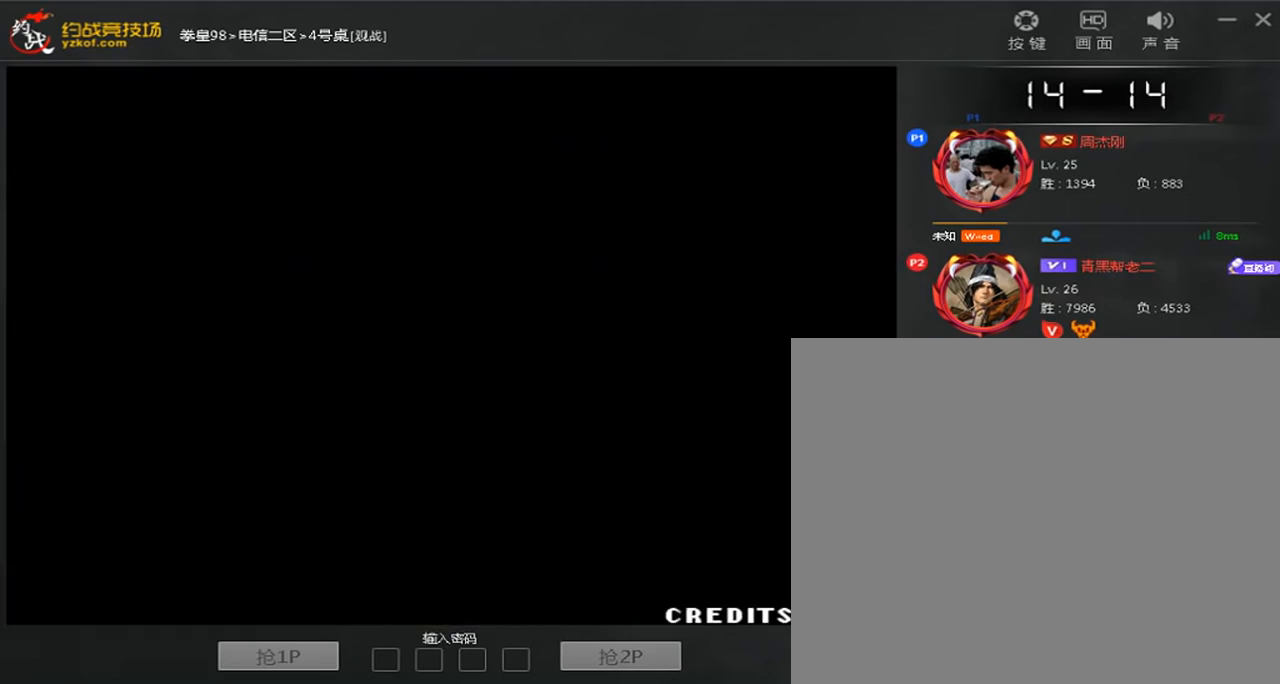
{"dt_ms": 520, "buttons": ["C"], "left_stick": "right", "events": [[240, "A", "up"], [280, "B", "up"], [280, "D", "up"], [280, "left_stick", "down"], [360, "left_stick", "left"], [480, "left_stick", "right"]]}
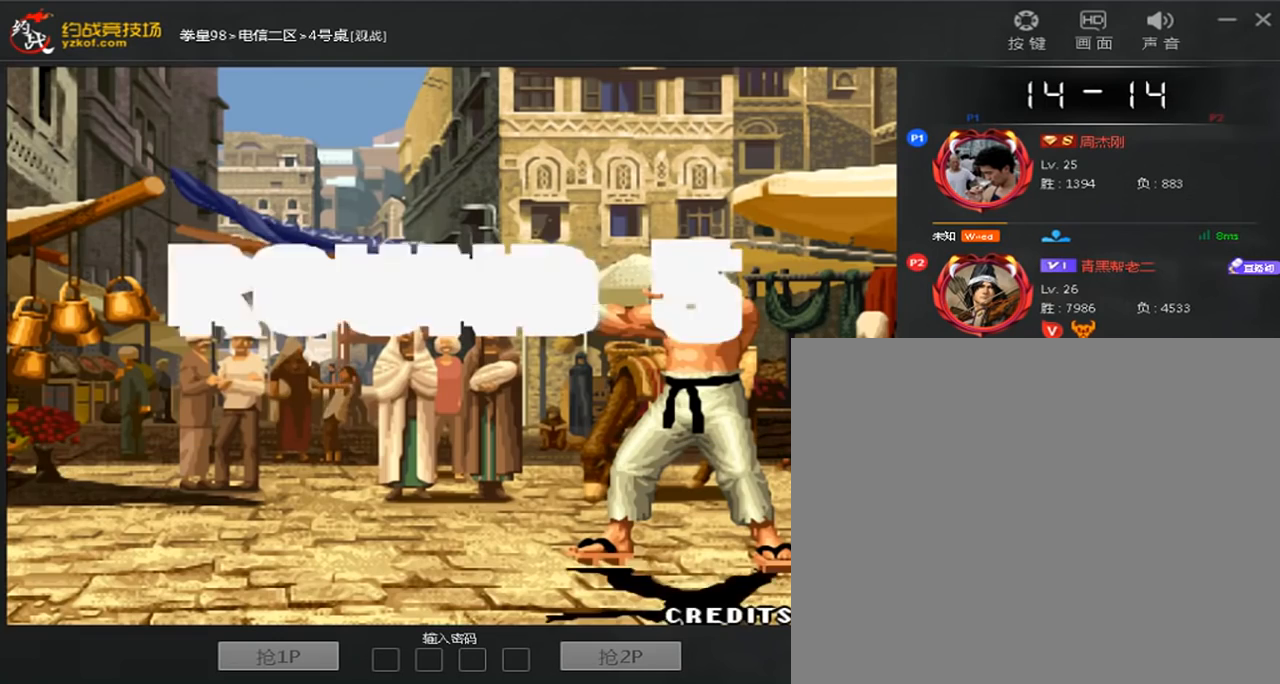
{"dt_ms": 480, "buttons": ["C"], "left_stick": "right", "events": [[80, "left_stick", "left"], [200, "left_stick", "right"], [320, "left_stick", "left"], [440, "left_stick", "right"]]}
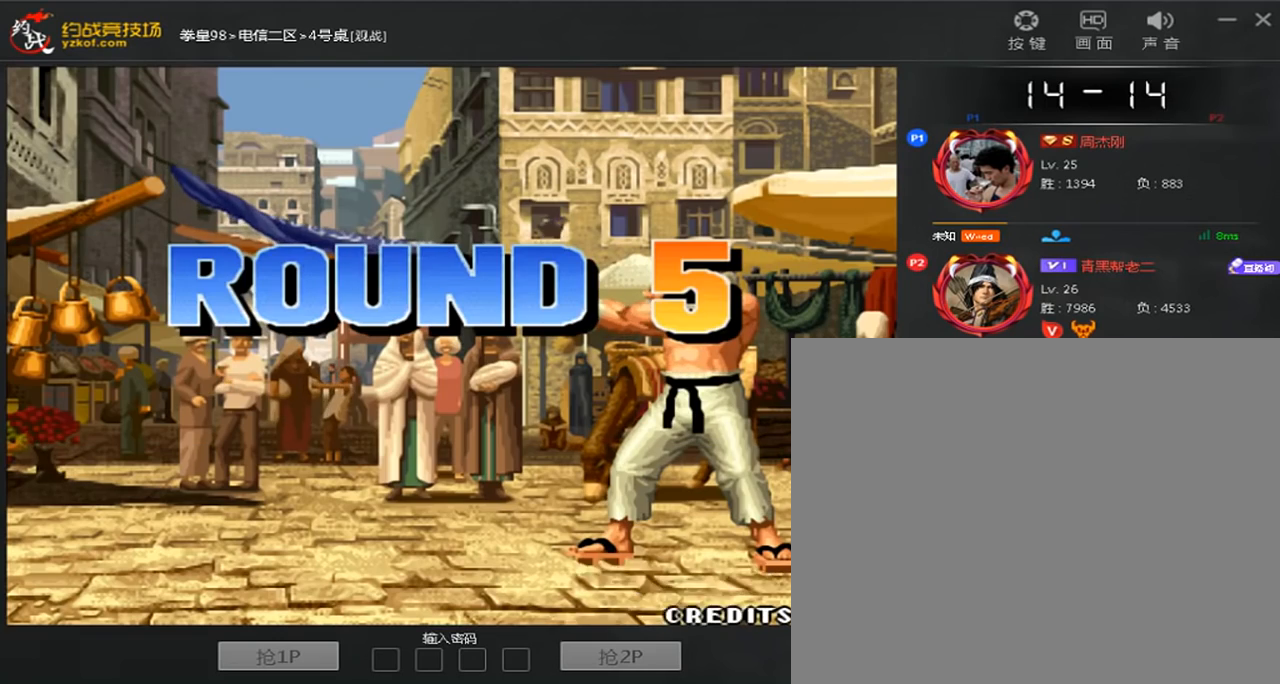
{"dt_ms": 520, "buttons": ["C"], "left_stick": "right", "events": [[40, "C", "up"], [160, "left_stick", "up"], [200, "C", "down"], [240, "left_stick", "right"], [360, "left_stick", "left"], [480, "left_stick", "right"]]}
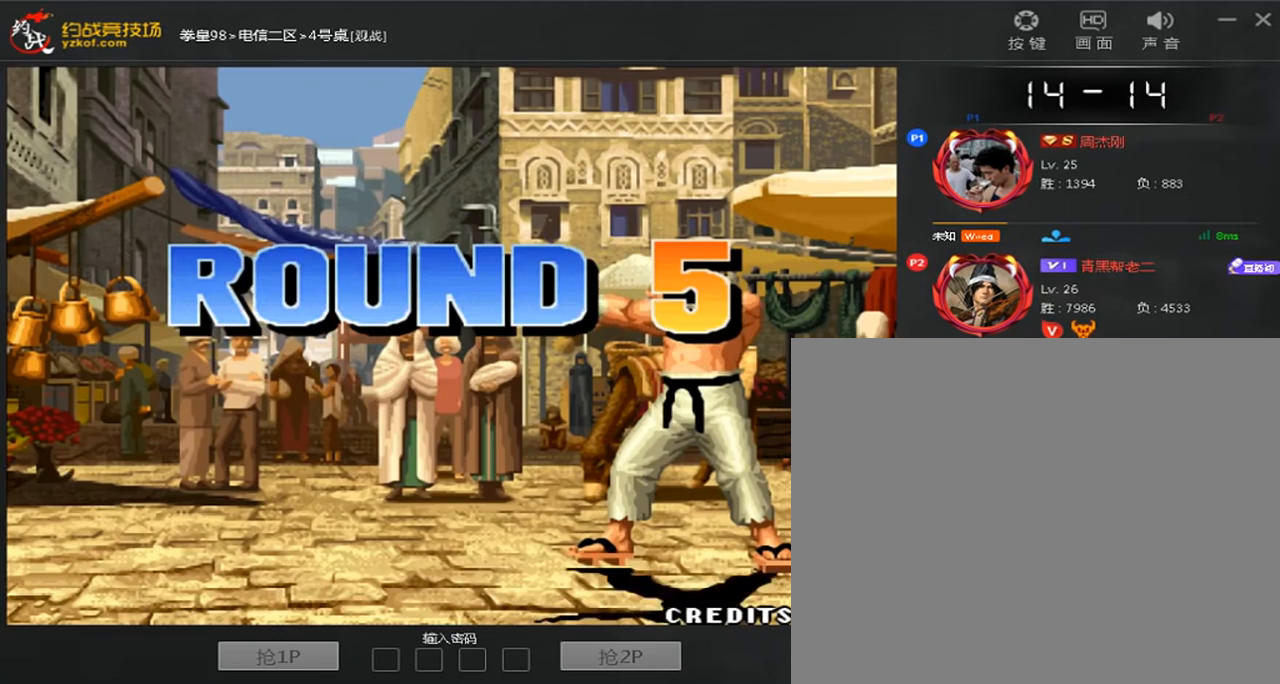
{"dt_ms": 480, "buttons": ["C"], "left_stick": "right", "events": [[40, "left_stick", "down"], [160, "left_stick", "up"], [240, "left_stick", "right"], [360, "left_stick", "left"], [480, "left_stick", "right"]]}
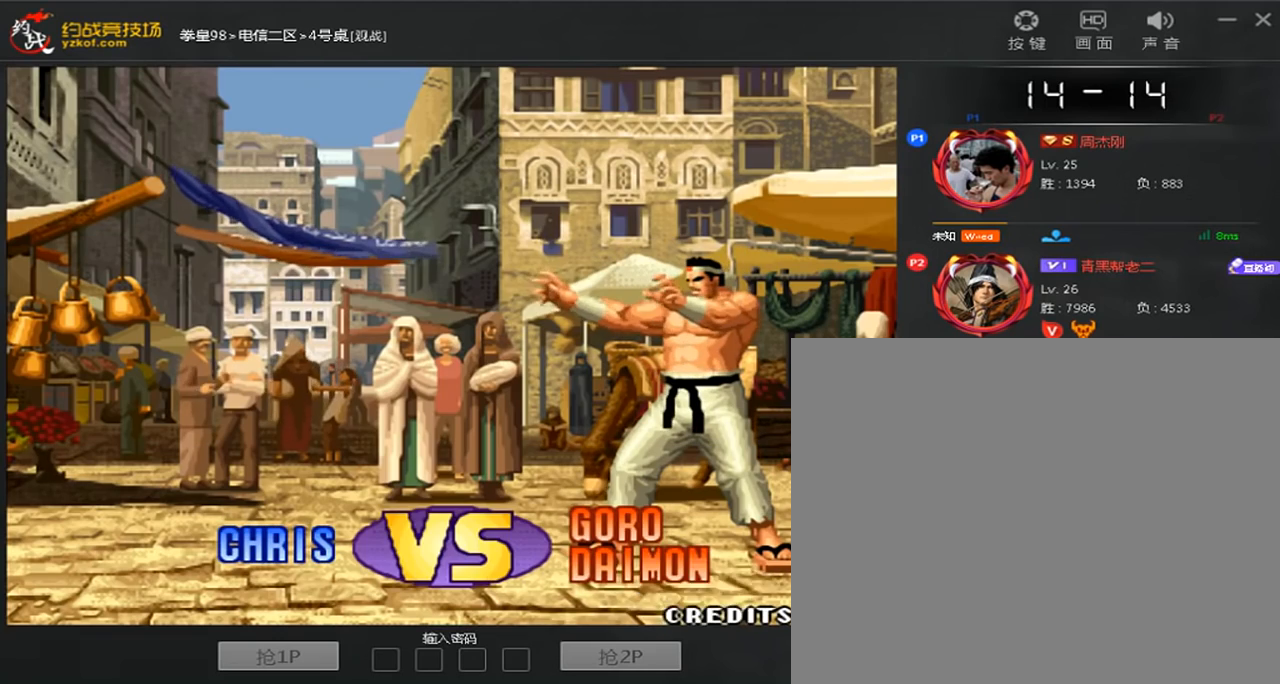
{"dt_ms": 520, "buttons": [], "left_stick": "center", "events": [[40, "C", "up"], [80, "left_stick", "down"], [120, "C", "down"], [160, "left_stick", "left"], [240, "left_stick", "center"], [480, "C", "up"]]}
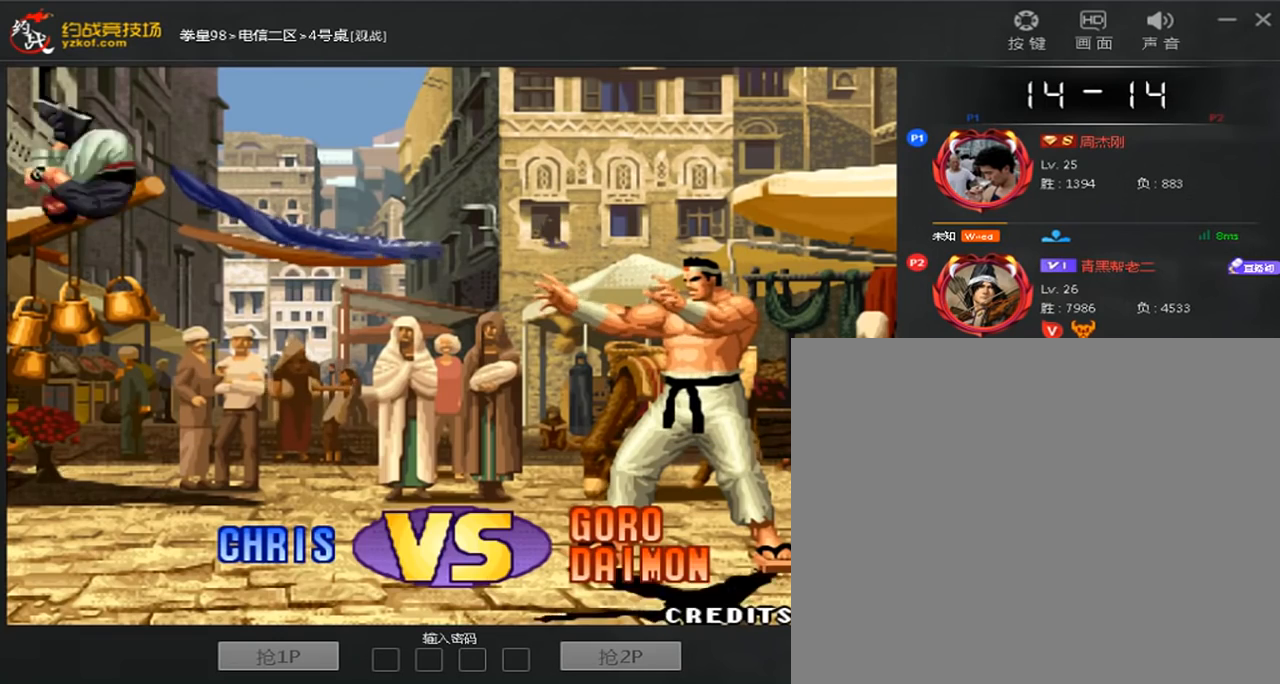
{"dt_ms": 480, "buttons": ["A"], "left_stick": "right", "events": [[320, "A", "down"], [440, "left_stick", "right"]]}
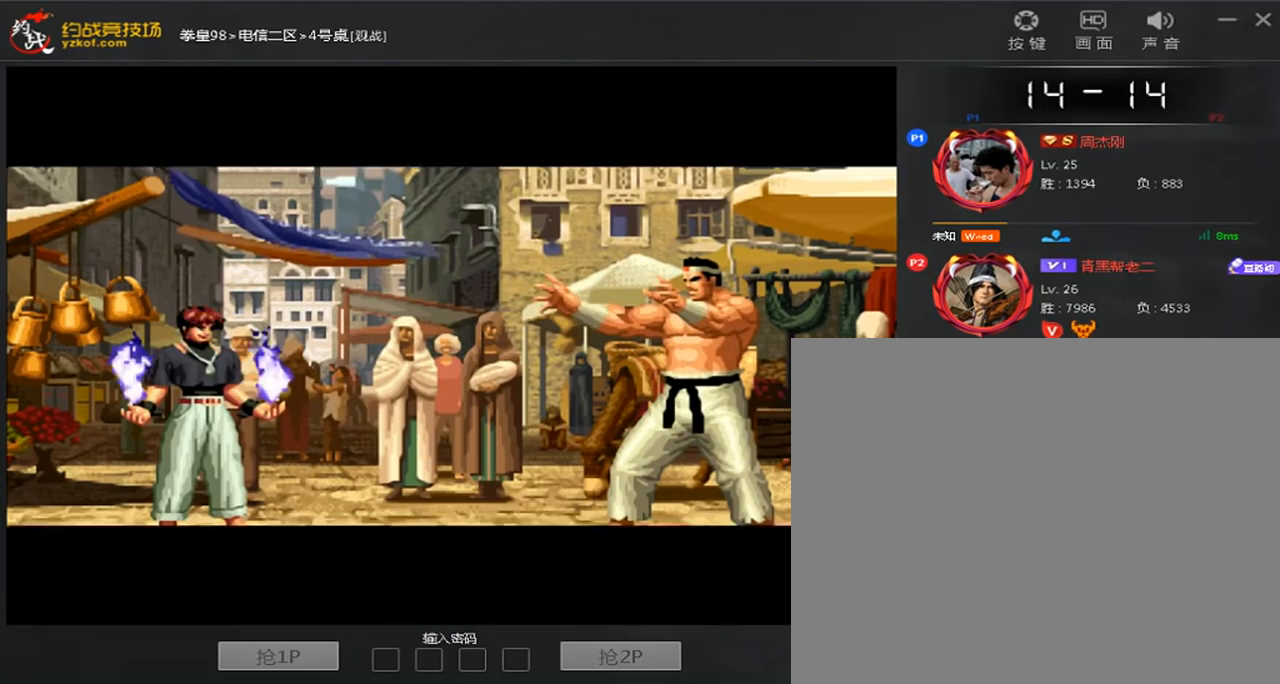
{"dt_ms": 520, "buttons": [], "left_stick": "center", "events": [[40, "A", "up"], [80, "left_stick", "left"], [160, "left_stick", "up"], [240, "left_stick", "right"], [360, "left_stick", "left"], [440, "left_stick", "center"]]}
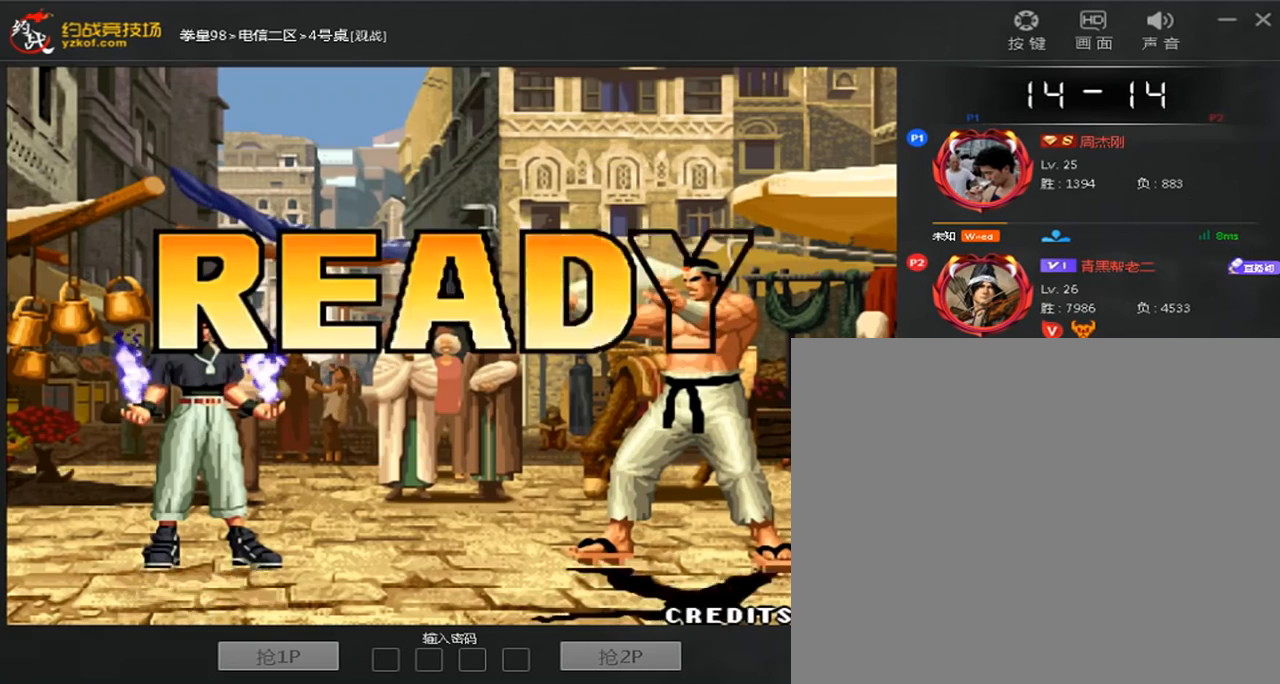
{"dt_ms": 480, "buttons": ["C"], "left_stick": "center", "events": [[480, "C", "down"]]}
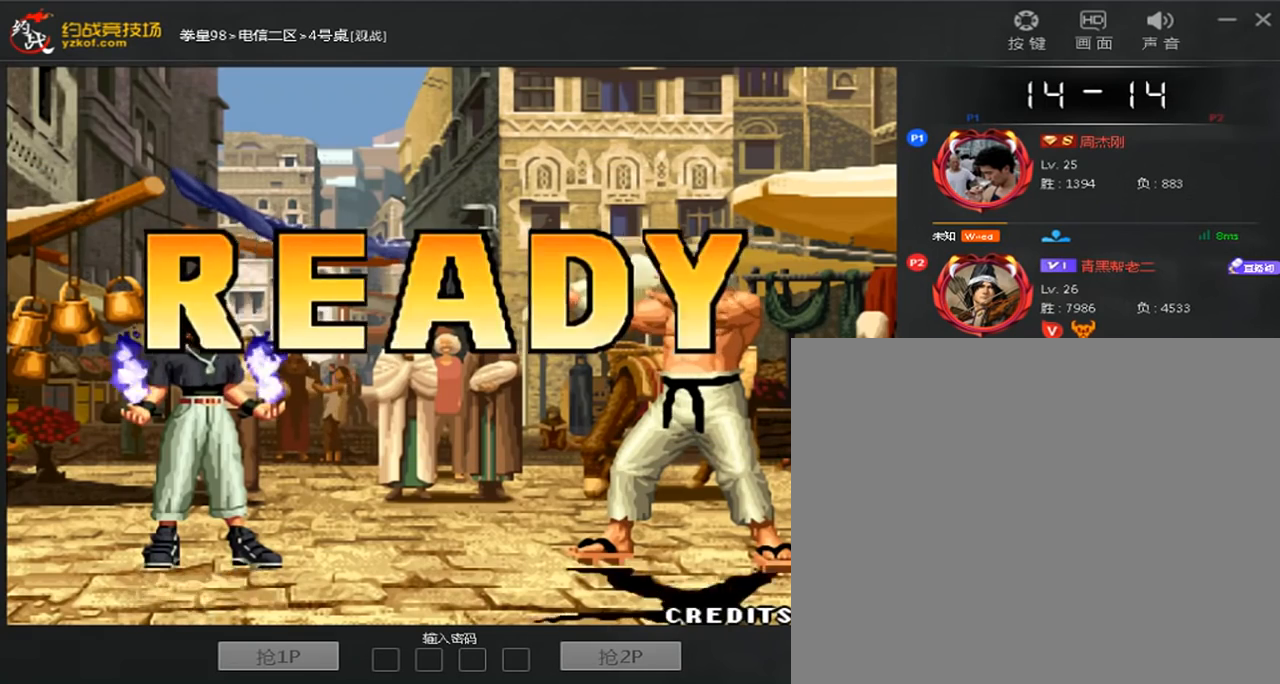
{"dt_ms": 520, "buttons": [], "left_stick": "center", "events": [[40, "D", "down"], [80, "A", "down"], [80, "B", "down"], [160, "B", "up"], [240, "B", "down"], [320, "B", "up"], [400, "B", "down"], [480, "B", "up"], [520, "A", "up"], [520, "C", "up"], [520, "D", "up"]]}
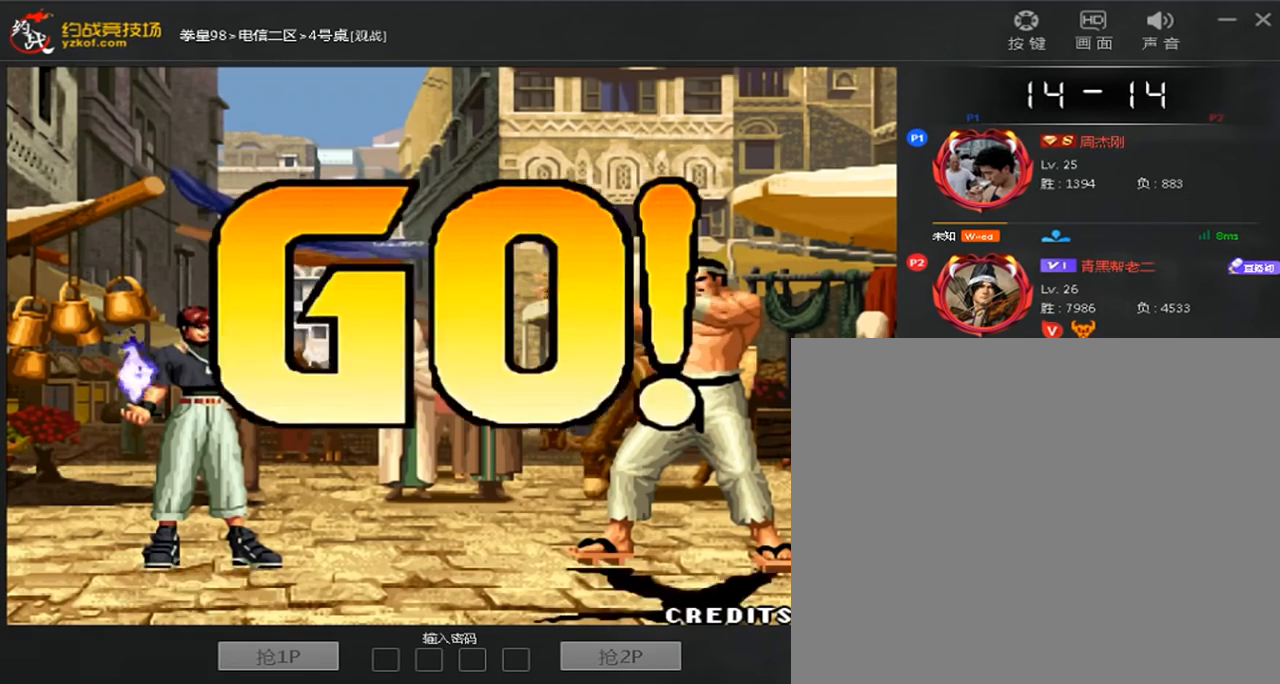
{"dt_ms": 480, "buttons": [], "left_stick": "center", "events": [[80, "A", "down"], [80, "C", "down"], [200, "B", "down"], [360, "B", "up"], [360, "C", "up"], [400, "A", "up"]]}
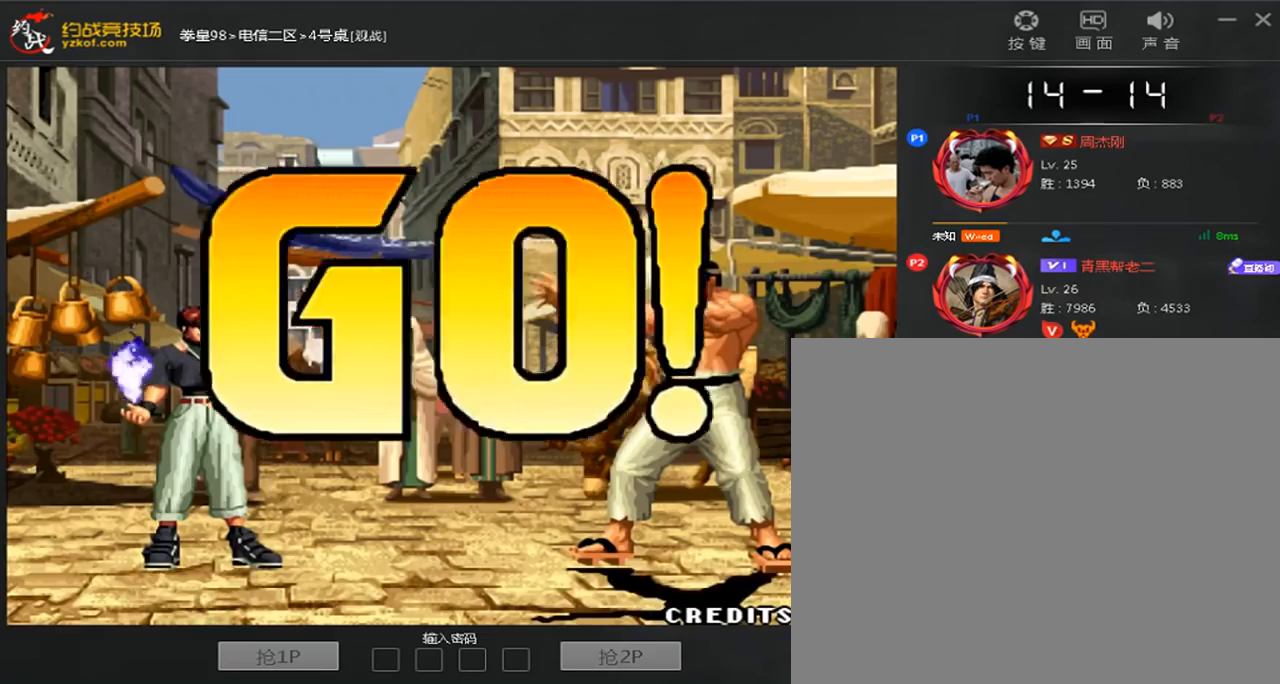
{"dt_ms": 520, "buttons": [], "left_stick": "right", "events": [[40, "left_stick", "right"], [240, "left_stick", "left"], [480, "left_stick", "right"]]}
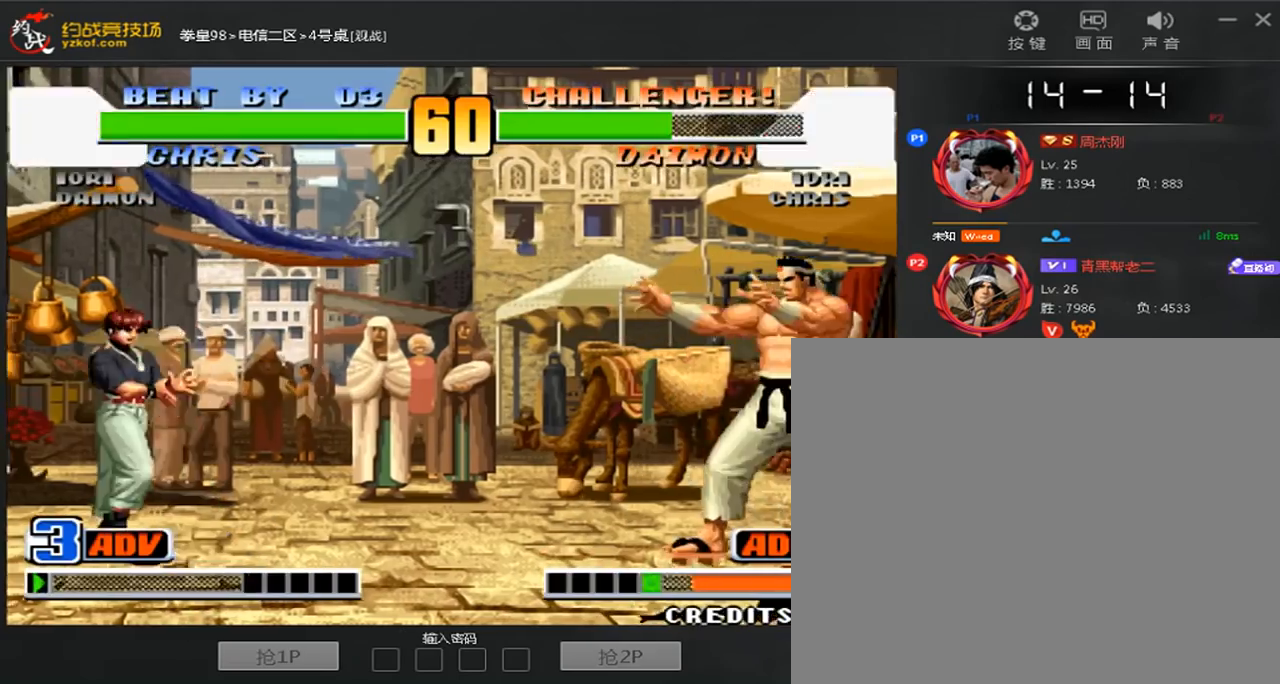
{"dt_ms": 480, "buttons": [], "left_stick": "right", "events": [[200, "left_stick", "left"], [440, "left_stick", "right"]]}
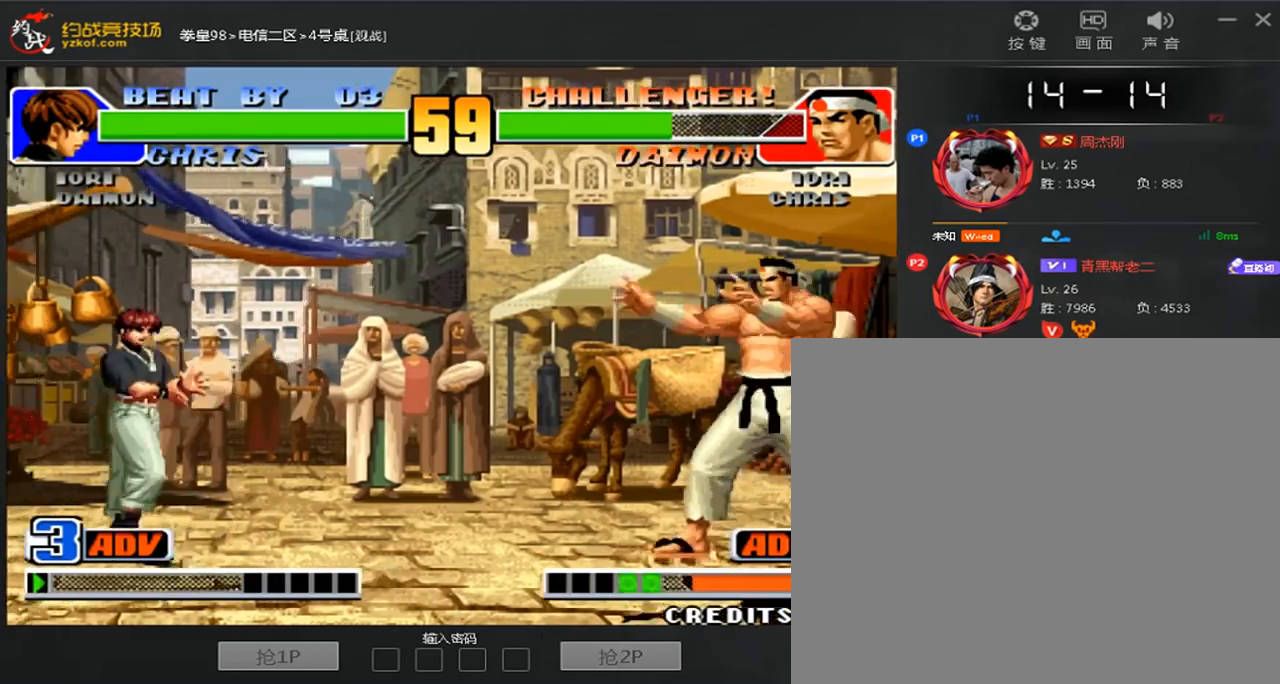
{"dt_ms": 520, "buttons": [], "left_stick": "right", "events": [[40, "left_stick", "center"], [120, "left_stick", "right"], [400, "C", "down"], [400, "left_stick", "down-right"], [520, "C", "up"], [520, "left_stick", "right"]]}
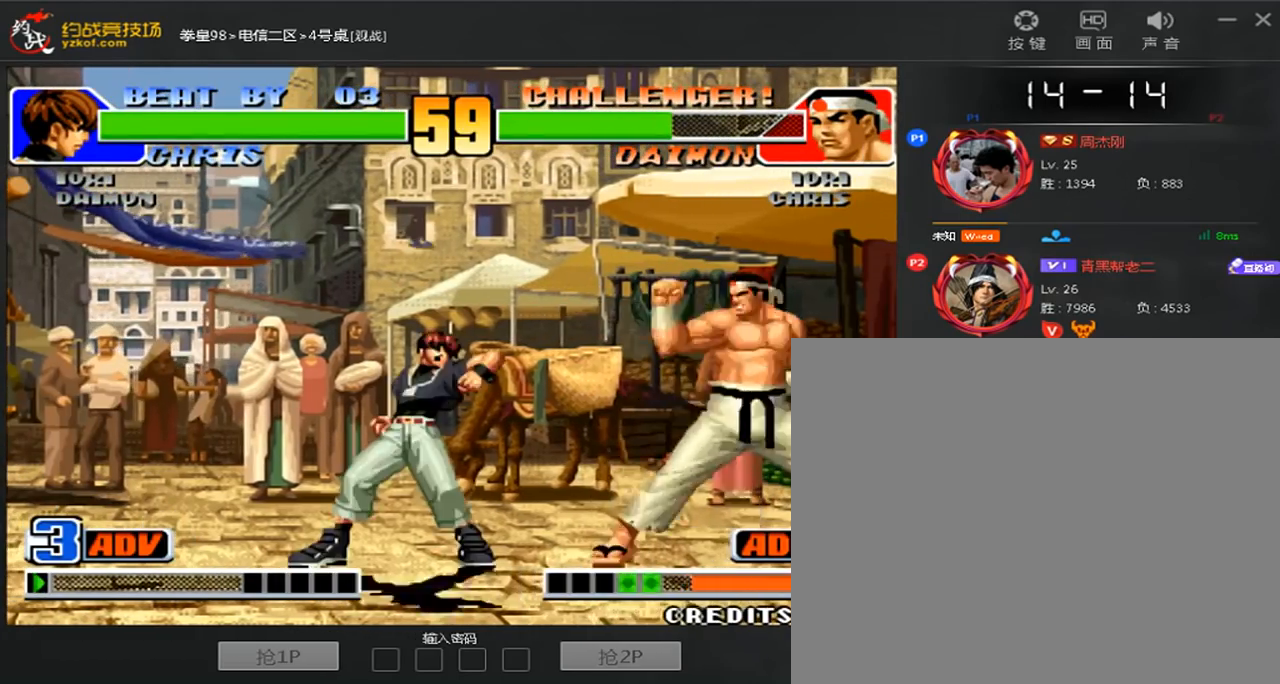
{"dt_ms": 480, "buttons": [], "left_stick": "down-left", "events": [[200, "left_stick", "down-left"]]}
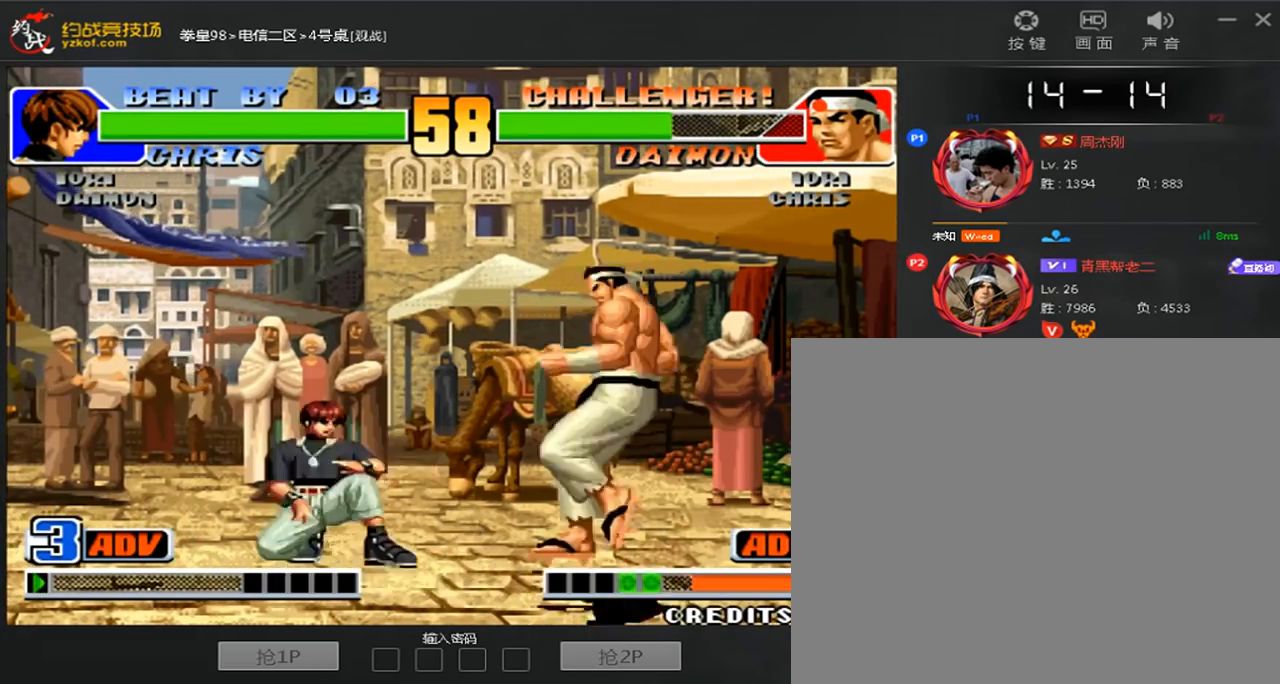
{"dt_ms": 520, "buttons": [], "left_stick": "center", "events": [[280, "left_stick", "left"], [400, "left_stick", "center"]]}
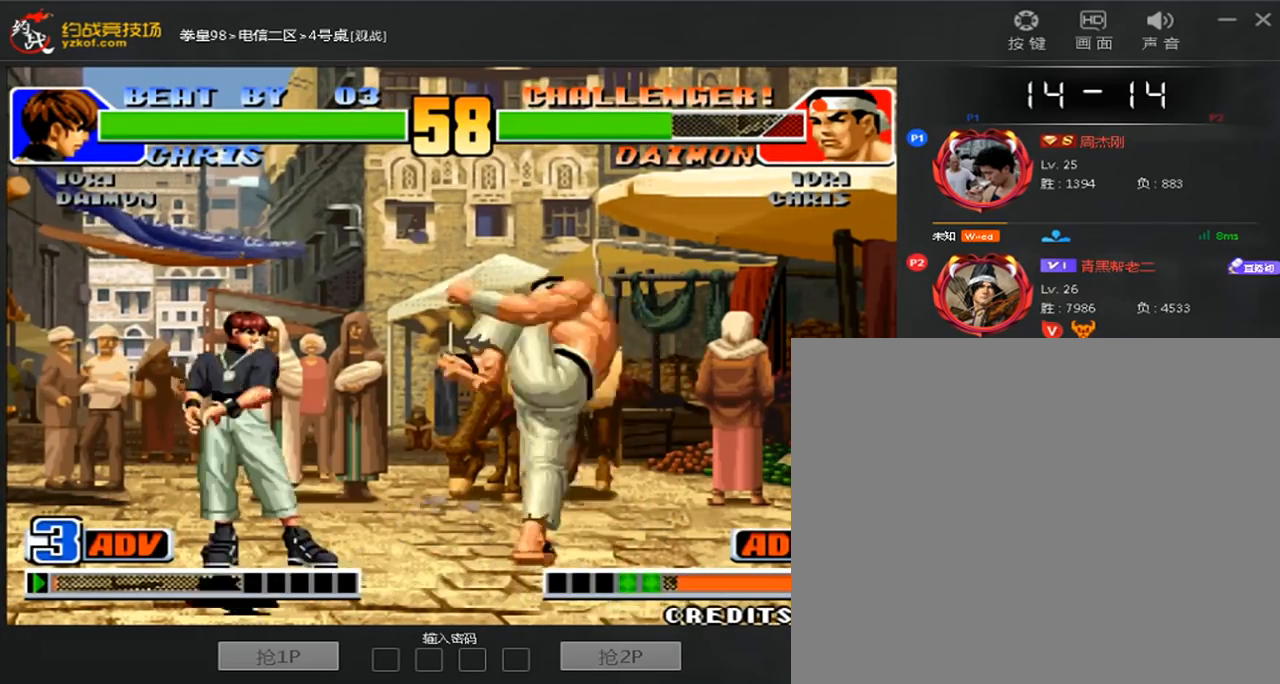
{"dt_ms": 1000, "buttons": [], "left_stick": "center"}
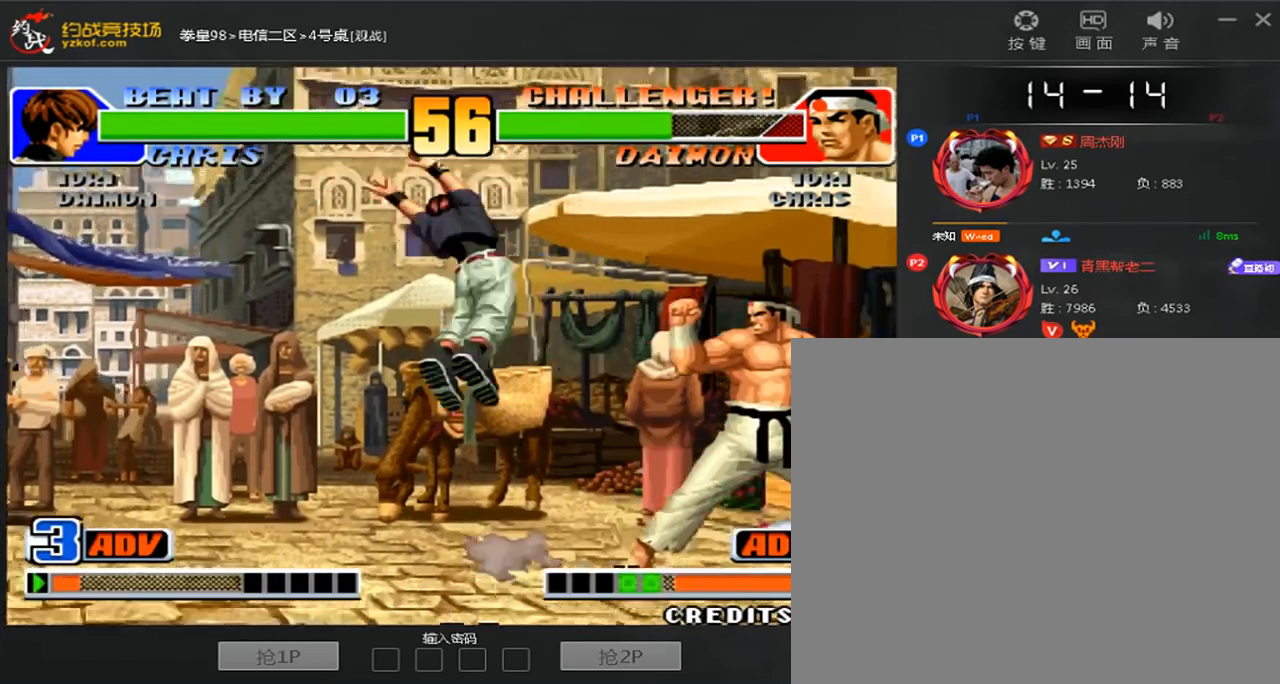
{"dt_ms": 480, "buttons": [], "left_stick": "right", "events": [[40, "left_stick", "right"]]}
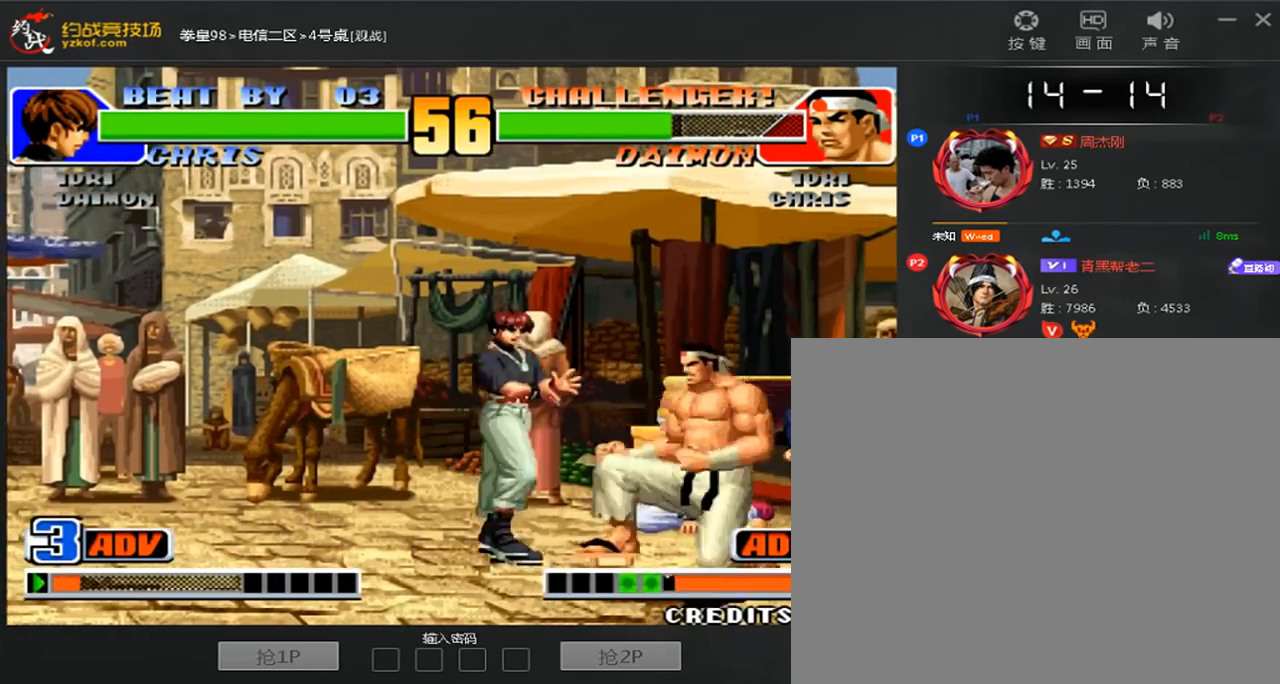
{"dt_ms": 520, "buttons": [], "left_stick": "left", "events": [[40, "D", "down"], [160, "D", "up"], [160, "left_stick", "left"]]}
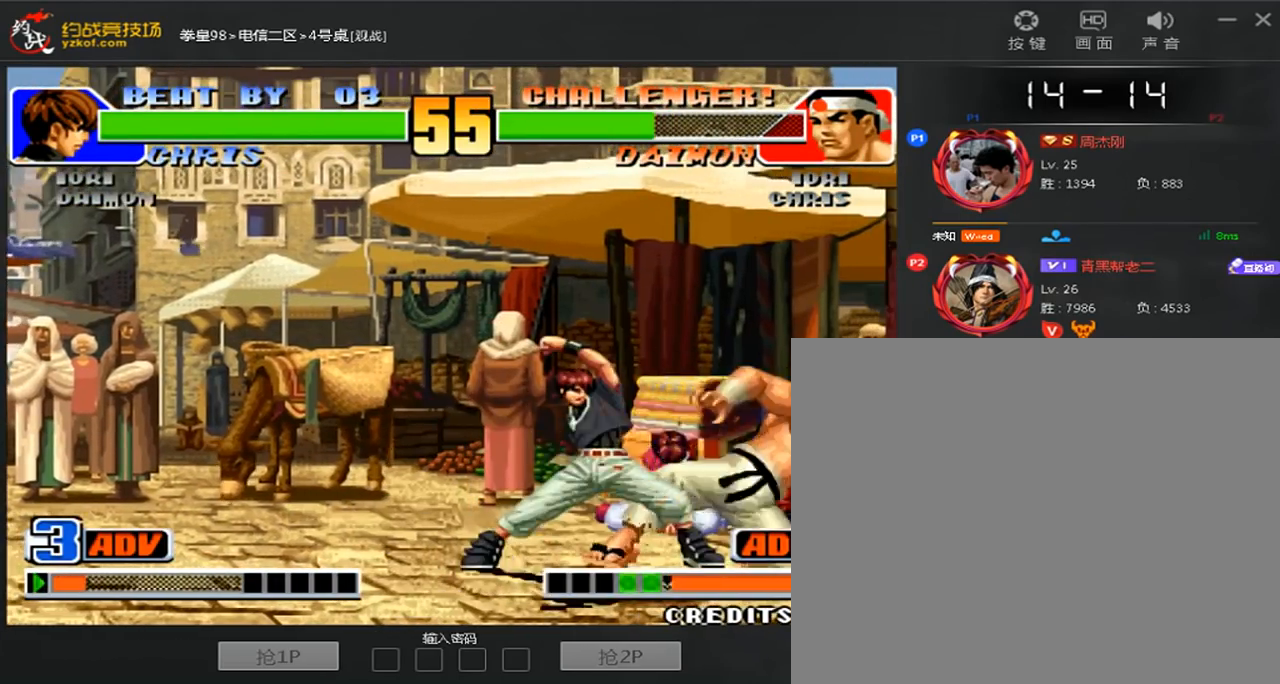
{"dt_ms": 480, "buttons": ["A", "C"], "left_stick": "center", "events": [[40, "left_stick", "center"], [80, "A", "down"], [80, "B", "down"], [80, "C", "down"], [80, "D", "down"], [320, "D", "up"], [440, "B", "up"]]}
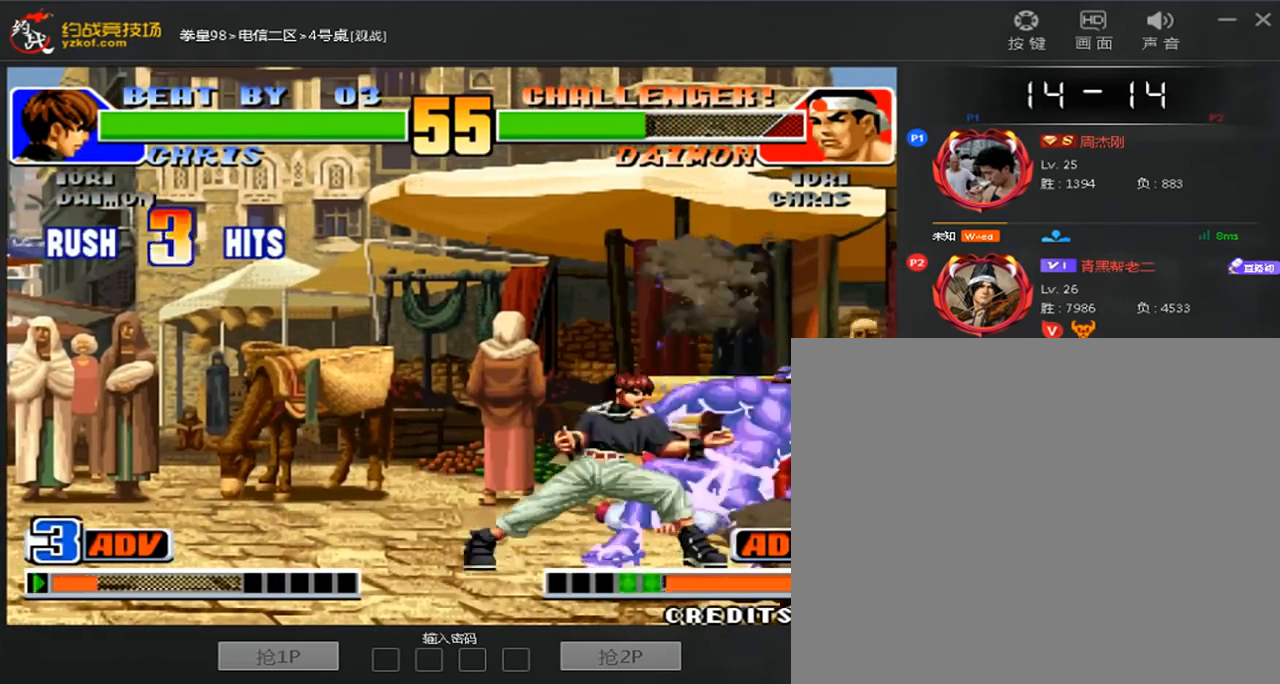
{"dt_ms": 520, "buttons": ["A", "B", "C", "D"], "left_stick": "center", "events": [[40, "B", "down"], [40, "D", "down"], [120, "A", "up"], [120, "D", "up"], [200, "A", "down"], [280, "A", "up"], [280, "B", "up"], [280, "C", "up"], [360, "A", "down"], [360, "B", "down"], [360, "C", "down"], [360, "D", "down"], [440, "A", "up"], [440, "B", "up"], [440, "C", "up"], [440, "D", "up"], [520, "A", "down"], [520, "B", "down"], [520, "C", "down"], [520, "D", "down"]]}